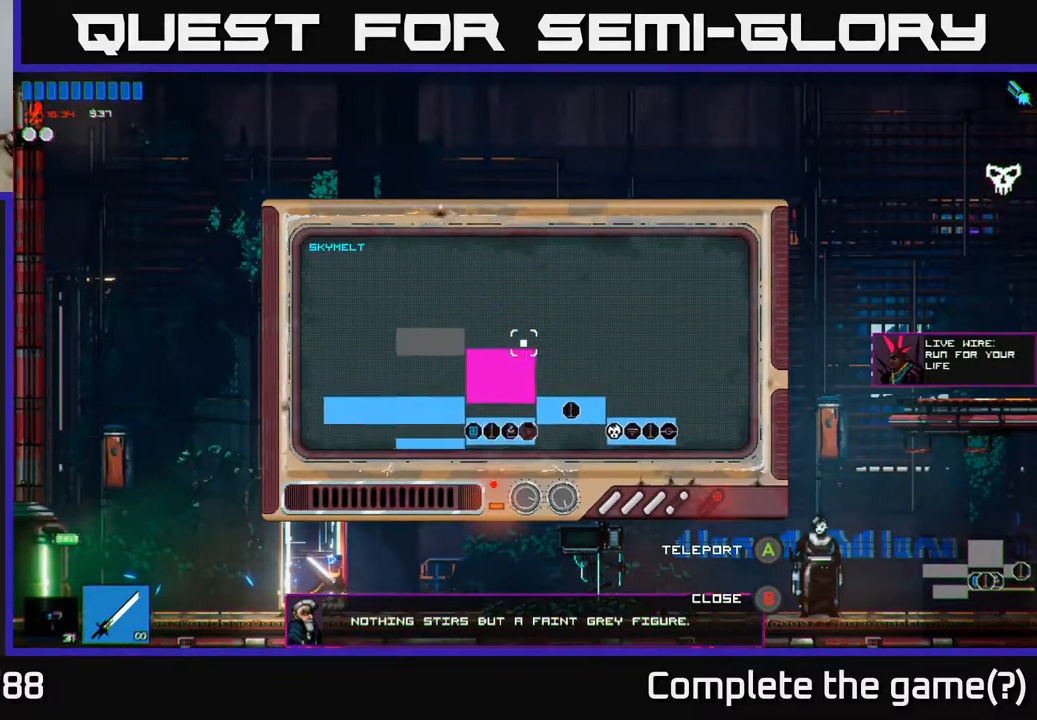
Gameplay with a controller (Xbox layout); each line is a JSON object with the inputs held at the frame after it. "events" lists button and stick changes between this image and that frame as [ms after this image, input, new state], when the widget could be followed in between.
{"buttons": [], "left_stick": "center", "right_stick": "center", "events": [[233, "left_stick", "center"], [267, "A", "down"], [367, "A", "up"]]}
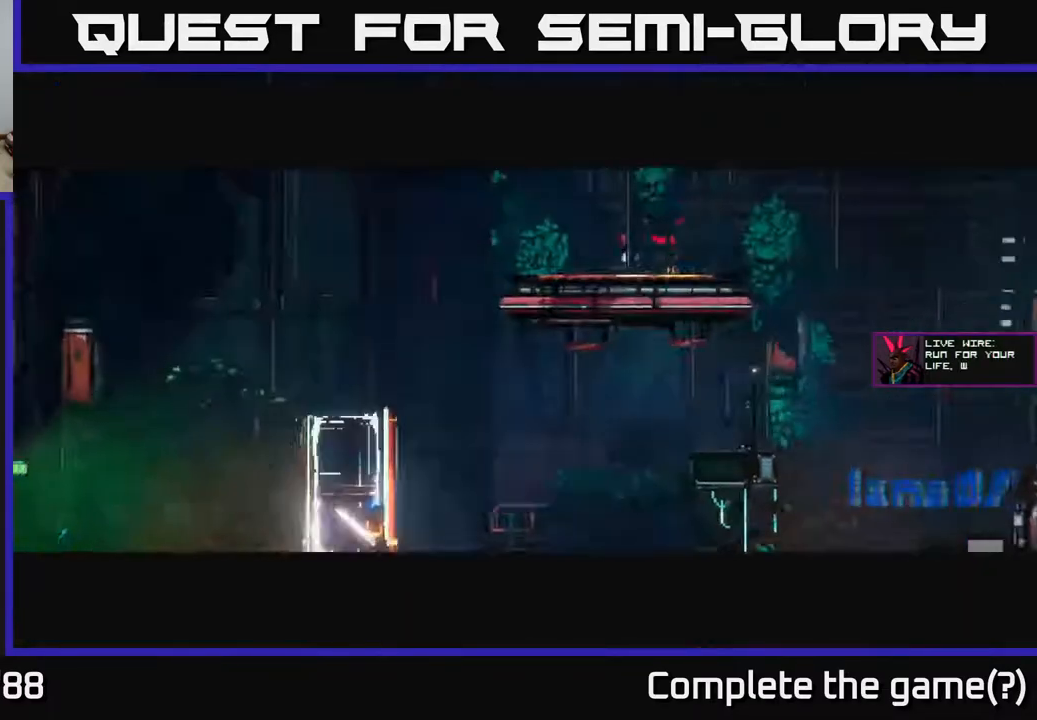
{"buttons": [], "left_stick": "center", "right_stick": "up-left", "events": [[367, "right_stick", "up-left"]]}
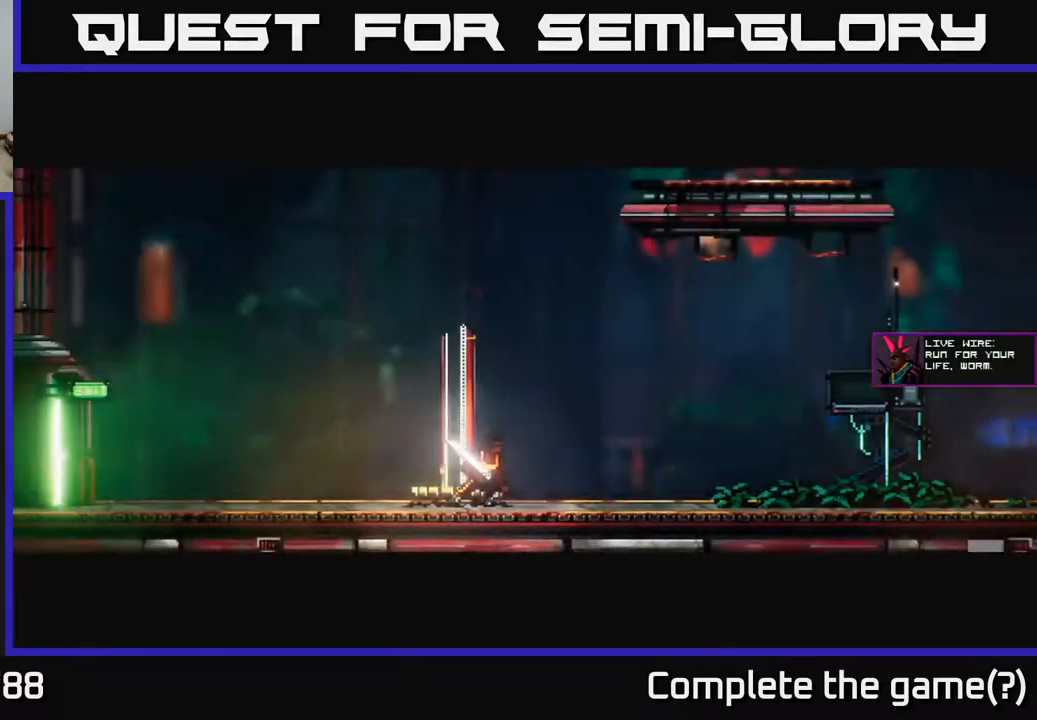
{"buttons": [], "left_stick": "center", "right_stick": "center", "events": [[417, "right_stick", "center"]]}
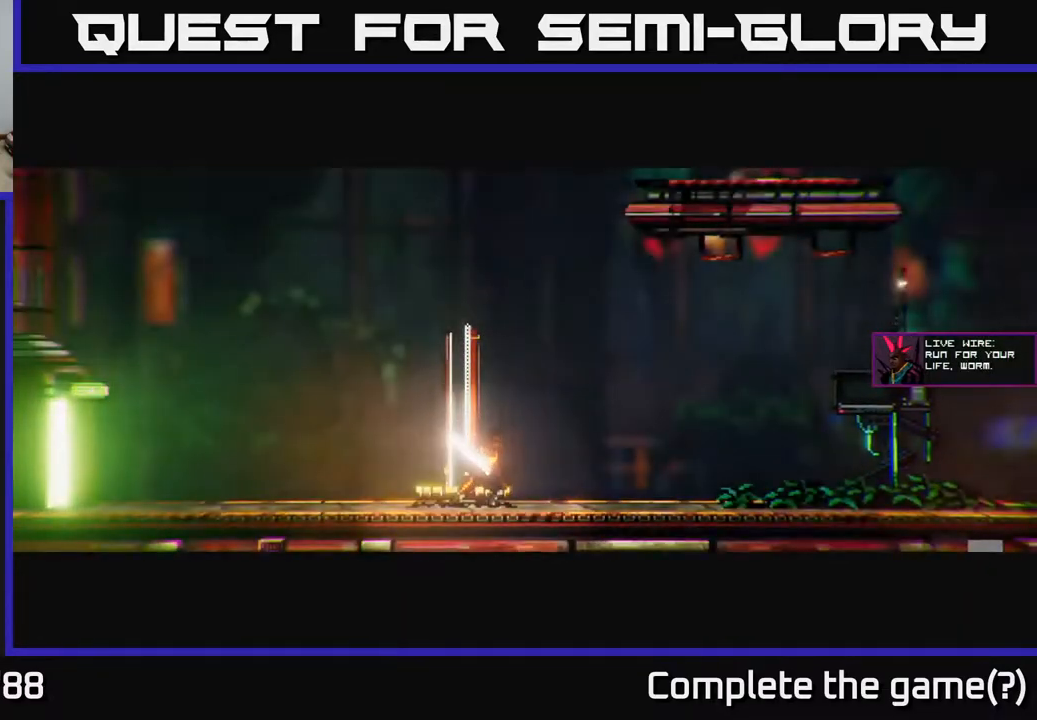
{"buttons": [], "left_stick": "center", "right_stick": "up-left", "events": [[183, "right_stick", "up-left"]]}
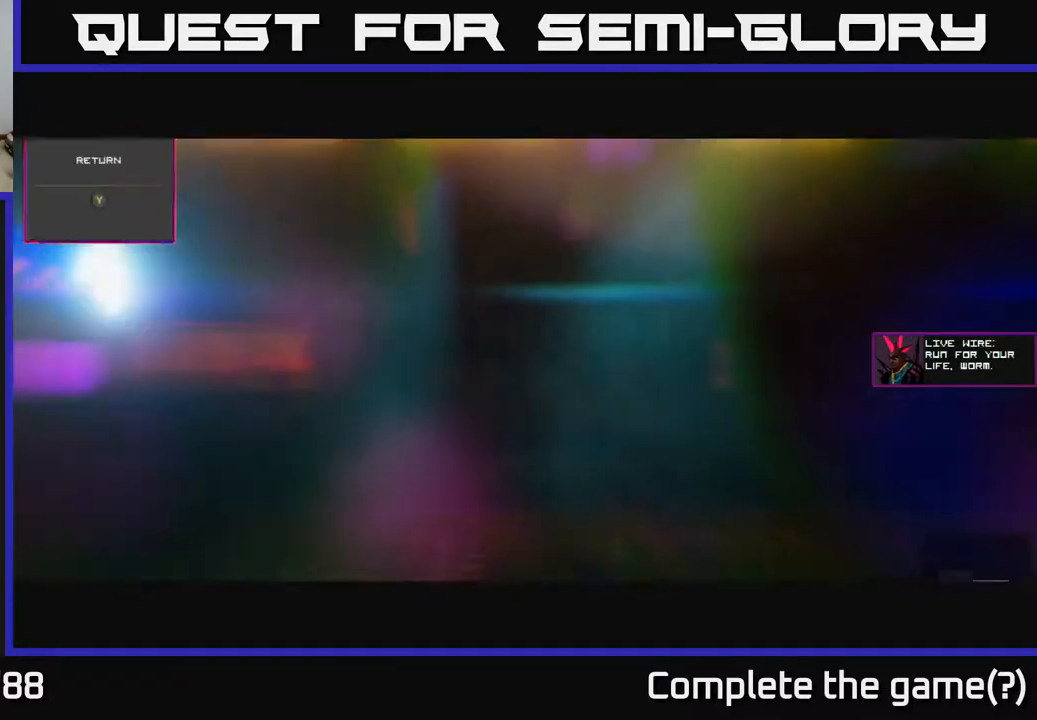
{"buttons": [], "left_stick": "center", "right_stick": "up-left", "events": []}
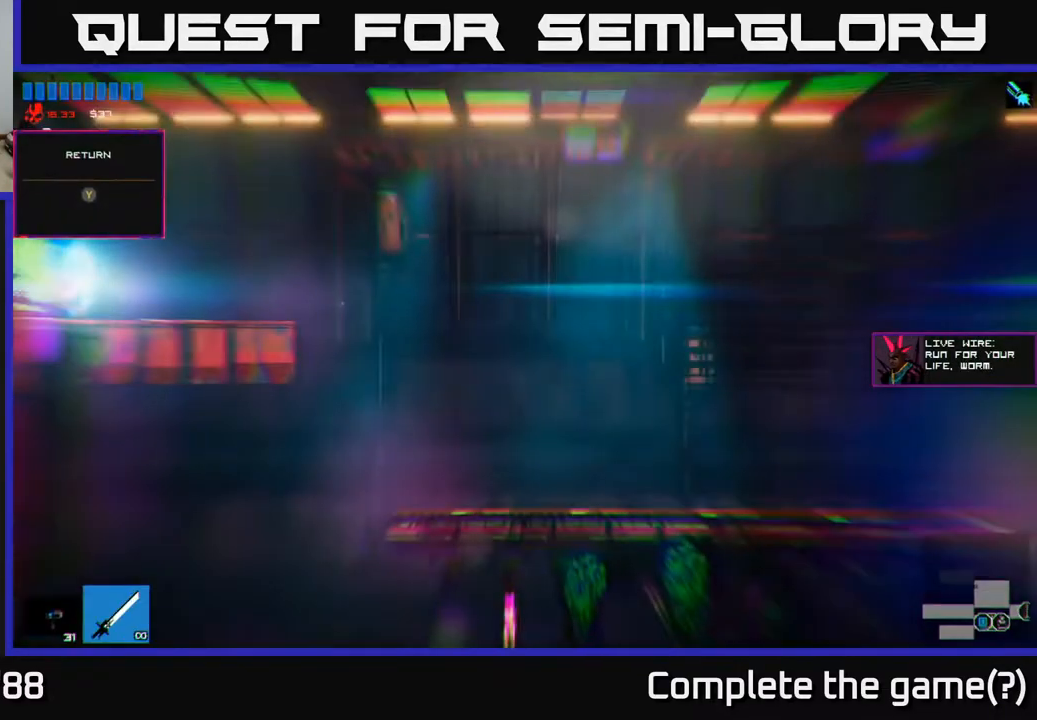
{"buttons": [], "left_stick": "center", "right_stick": "up-left", "events": []}
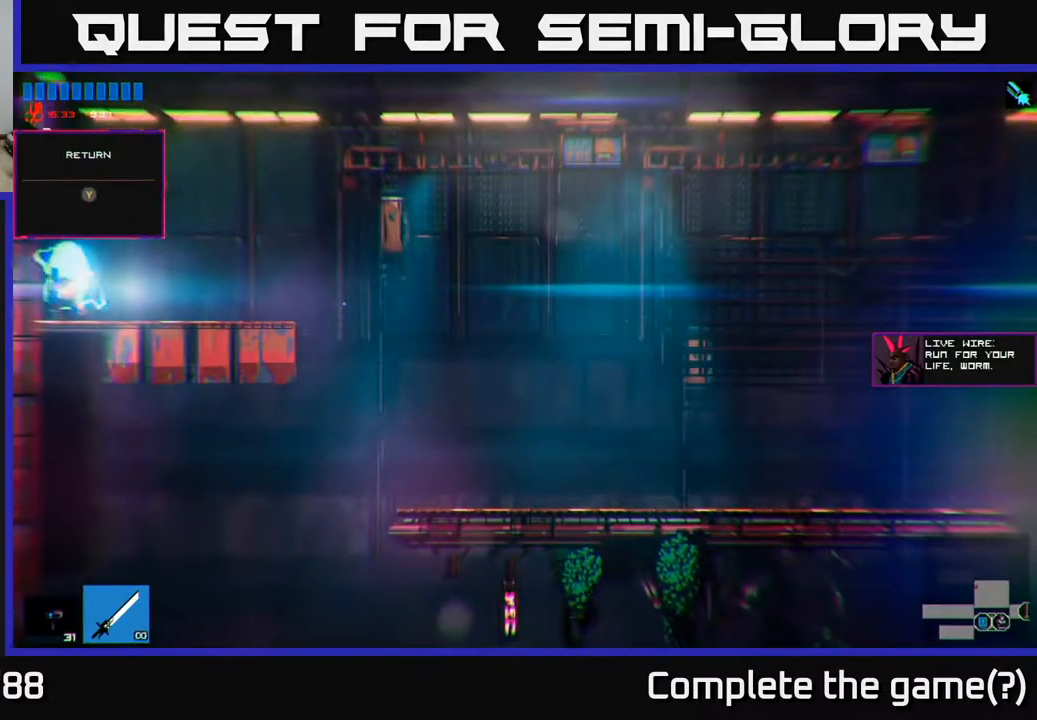
{"buttons": ["A"], "left_stick": "right", "right_stick": "up-left", "events": [[50, "left_stick", "right"], [367, "A", "down"]]}
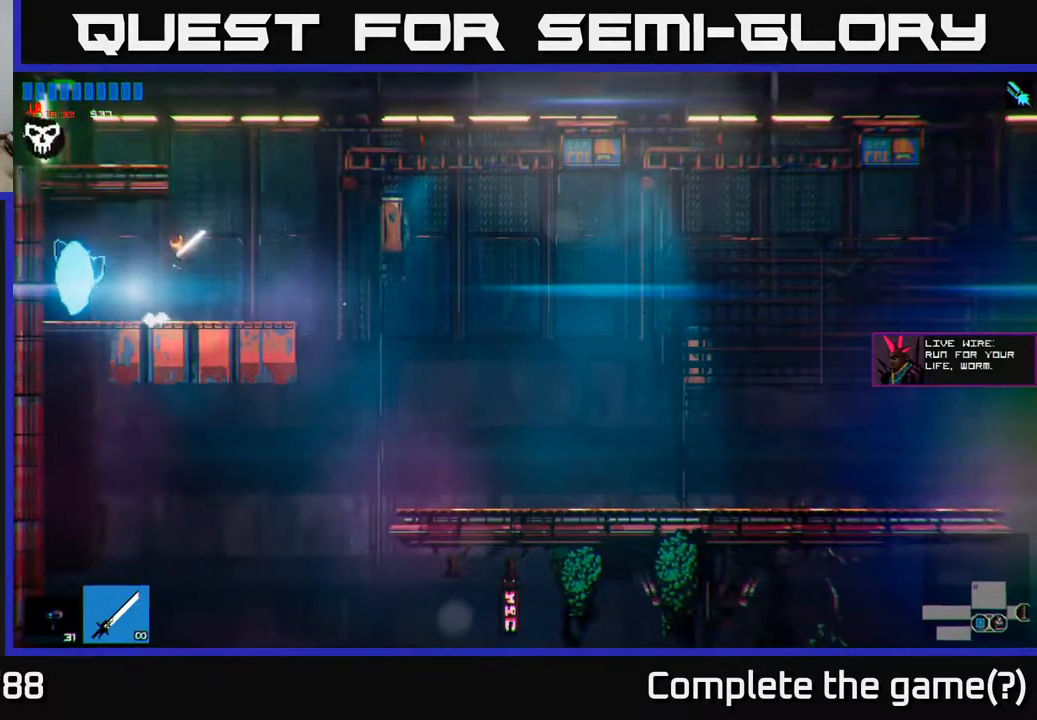
{"buttons": [], "left_stick": "left", "right_stick": "up-left", "events": [[167, "A", "up"], [300, "left_stick", "left"]]}
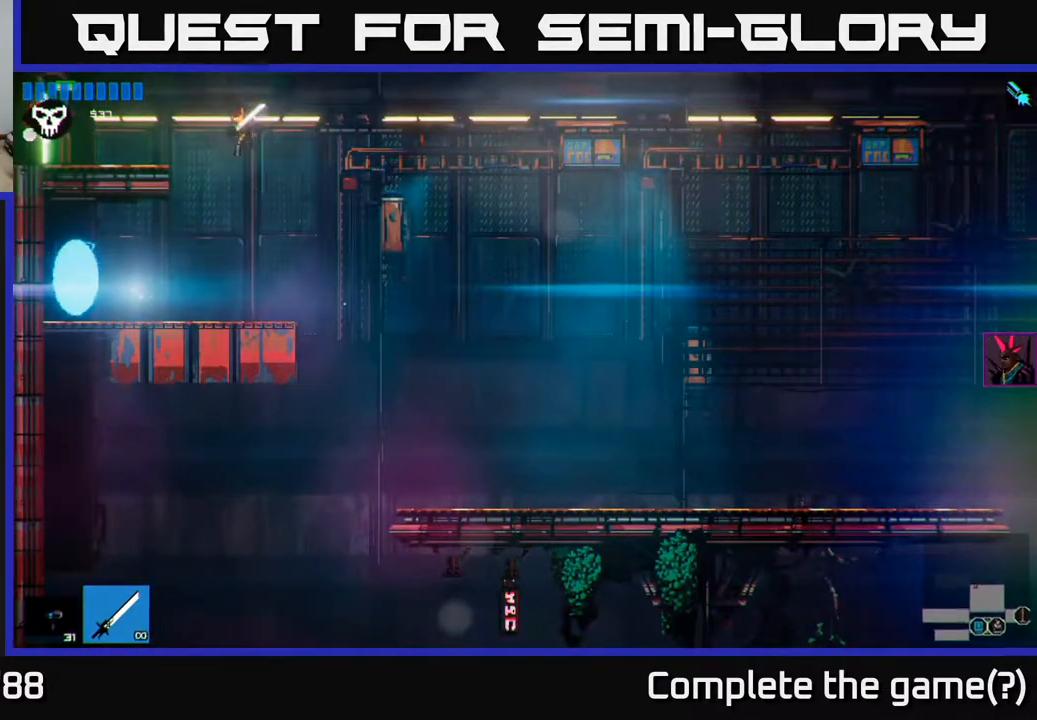
{"buttons": [], "left_stick": "left", "right_stick": "up-left", "events": [[17, "A", "down"], [167, "A", "up"], [183, "L1", "down"], [317, "L1", "up"]]}
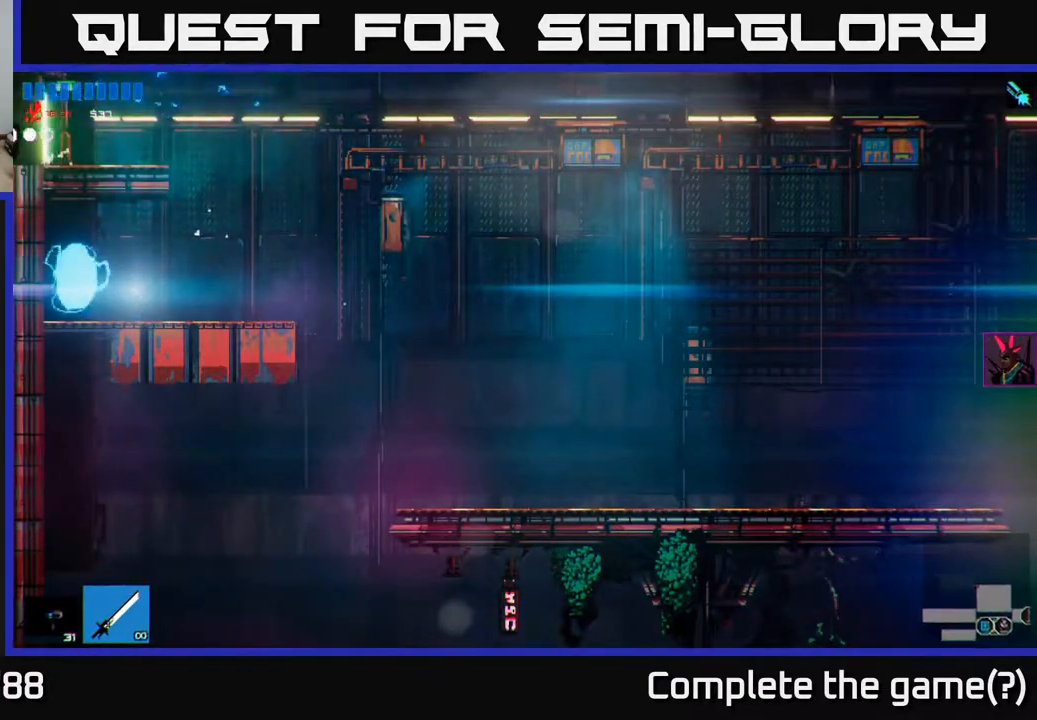
{"buttons": [], "left_stick": "left", "right_stick": "up-left", "events": []}
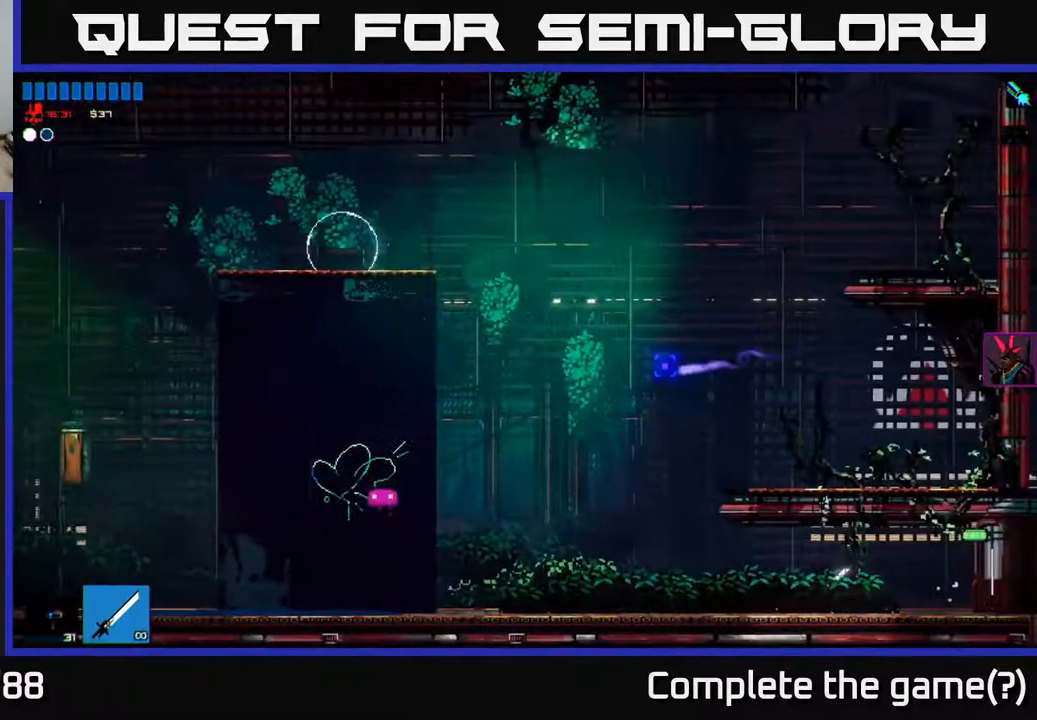
{"buttons": ["A"], "left_stick": "left", "right_stick": "up-left", "events": [[400, "A", "down"]]}
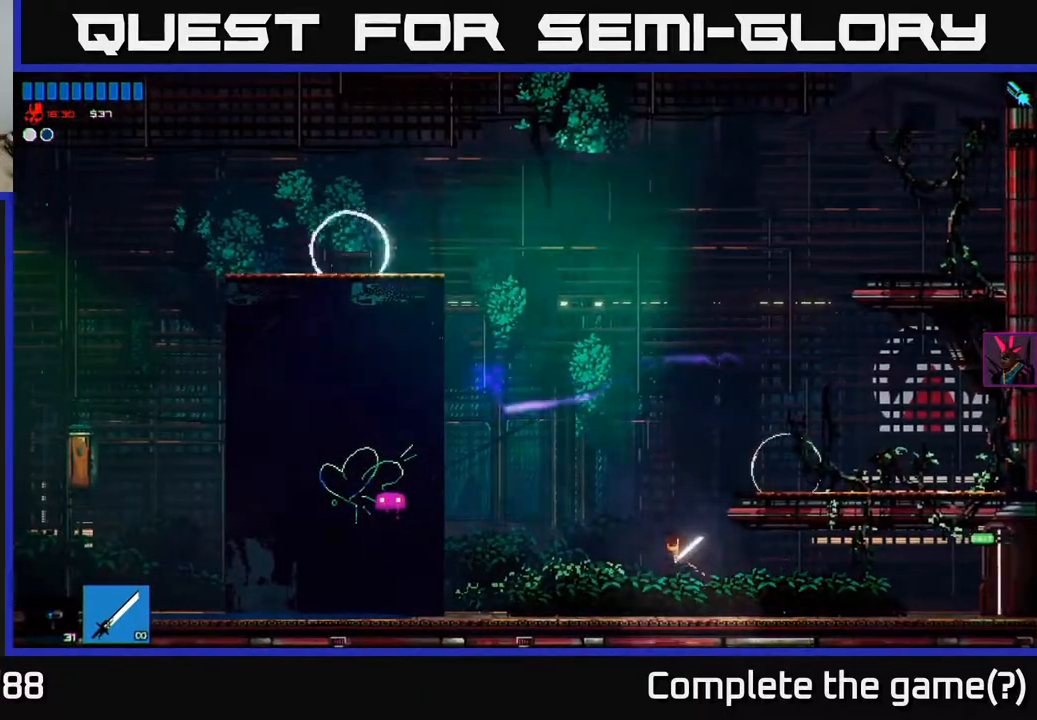
{"buttons": ["A"], "left_stick": "left", "right_stick": "up-left", "events": [[250, "A", "up"], [467, "A", "down"]]}
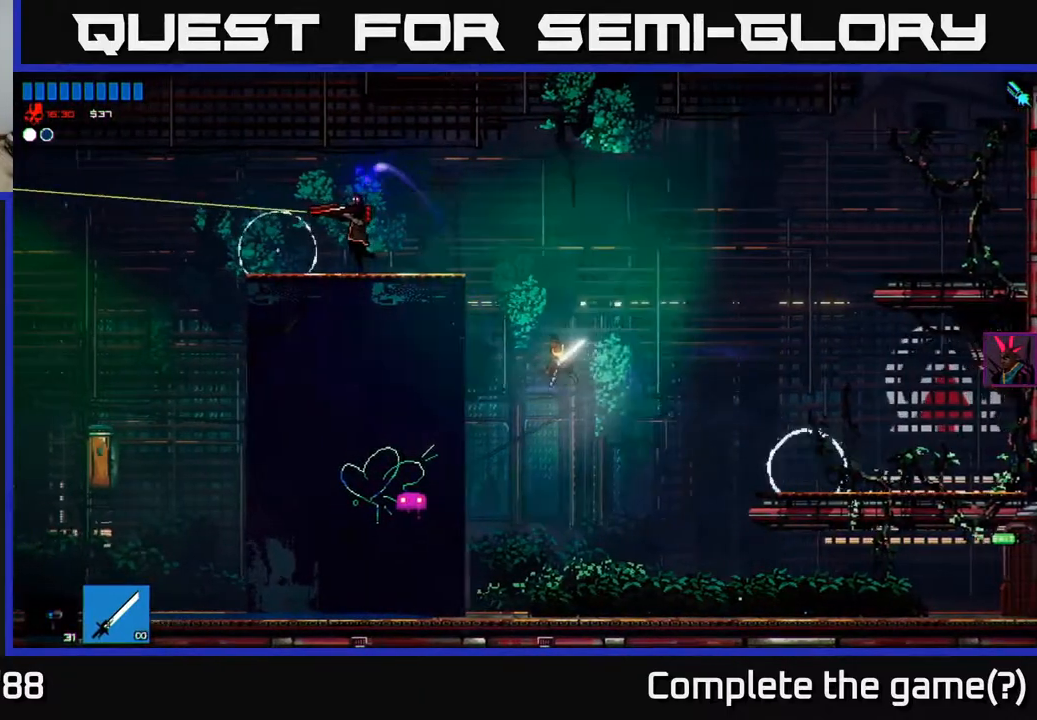
{"buttons": [], "left_stick": "left", "right_stick": "left", "events": [[250, "R2", "down"], [283, "right_stick", "left"], [383, "A", "up"], [450, "R2", "up"]]}
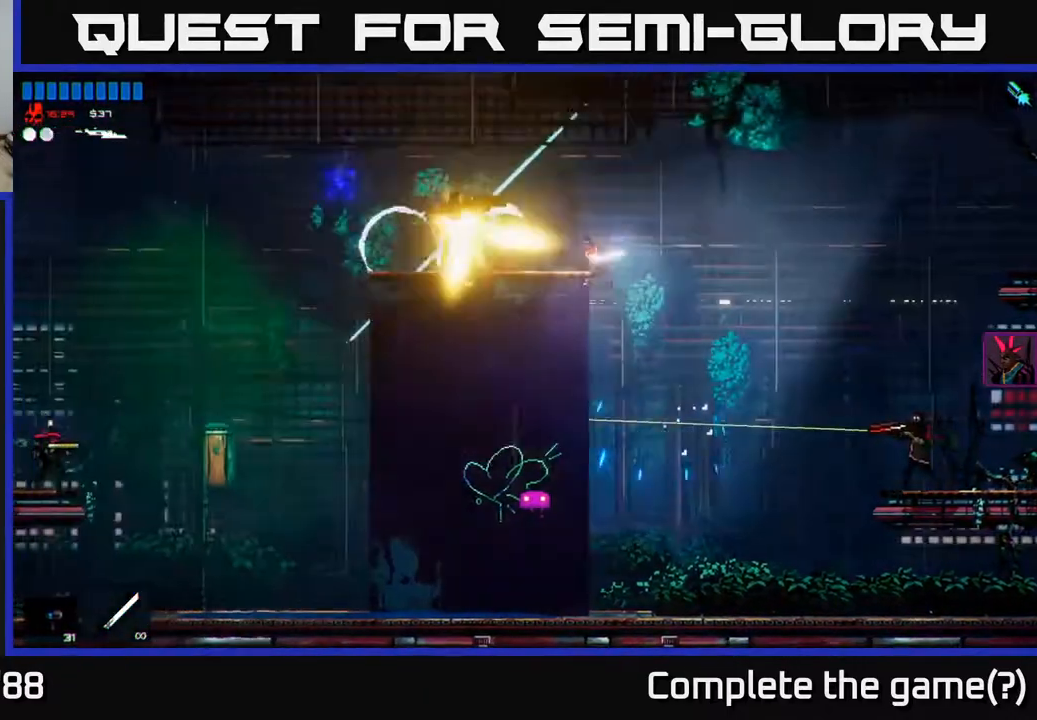
{"buttons": [], "left_stick": "right", "right_stick": "right", "events": [[100, "left_stick", "center"], [233, "left_stick", "right"], [267, "right_stick", "up"], [333, "right_stick", "right"]]}
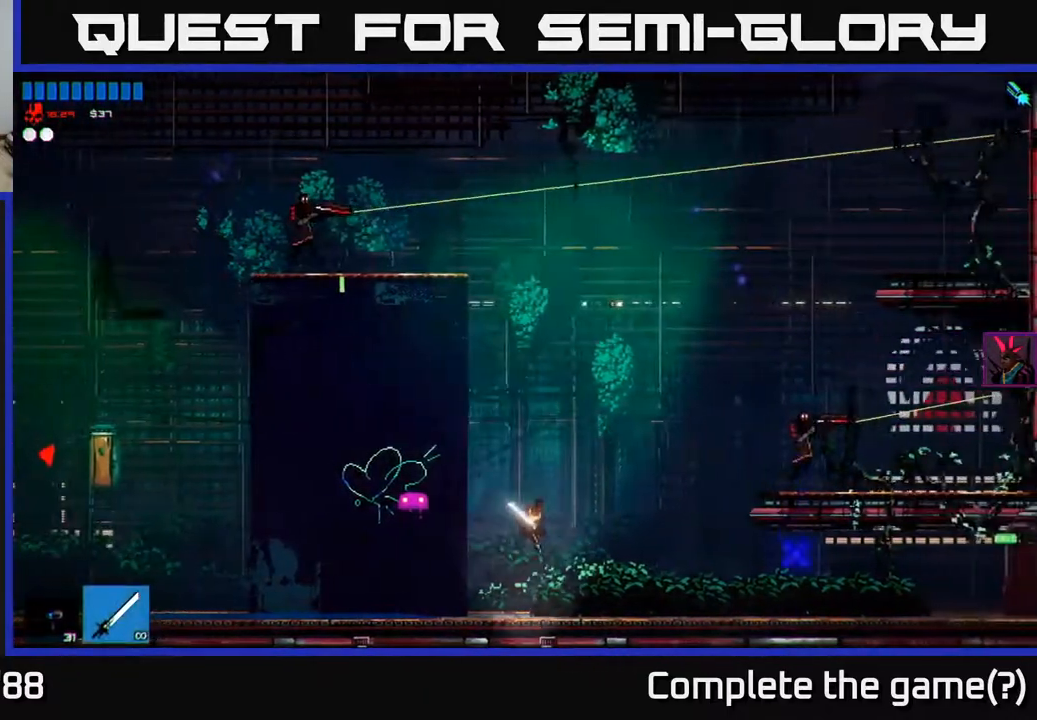
{"buttons": ["A"], "left_stick": "right", "right_stick": "right", "events": [[217, "A", "down"]]}
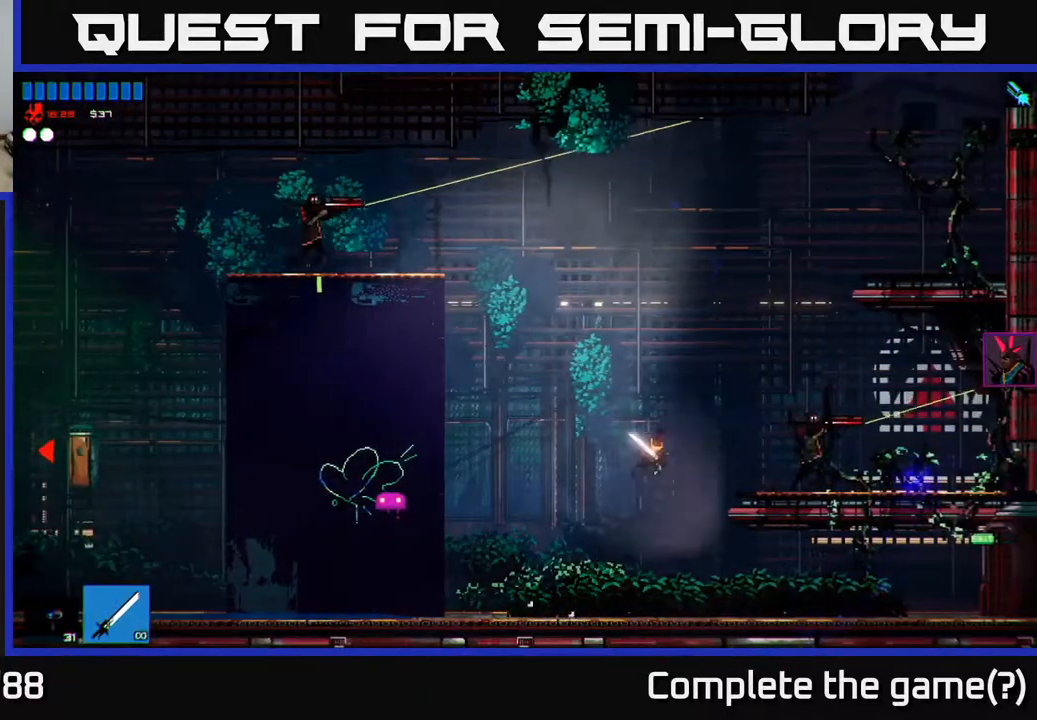
{"buttons": [], "left_stick": "right", "right_stick": "left", "events": [[33, "A", "up"], [50, "R2", "down"], [217, "R2", "up"], [333, "right_stick", "down"], [383, "R1", "down"], [433, "right_stick", "left"], [450, "R1", "up"]]}
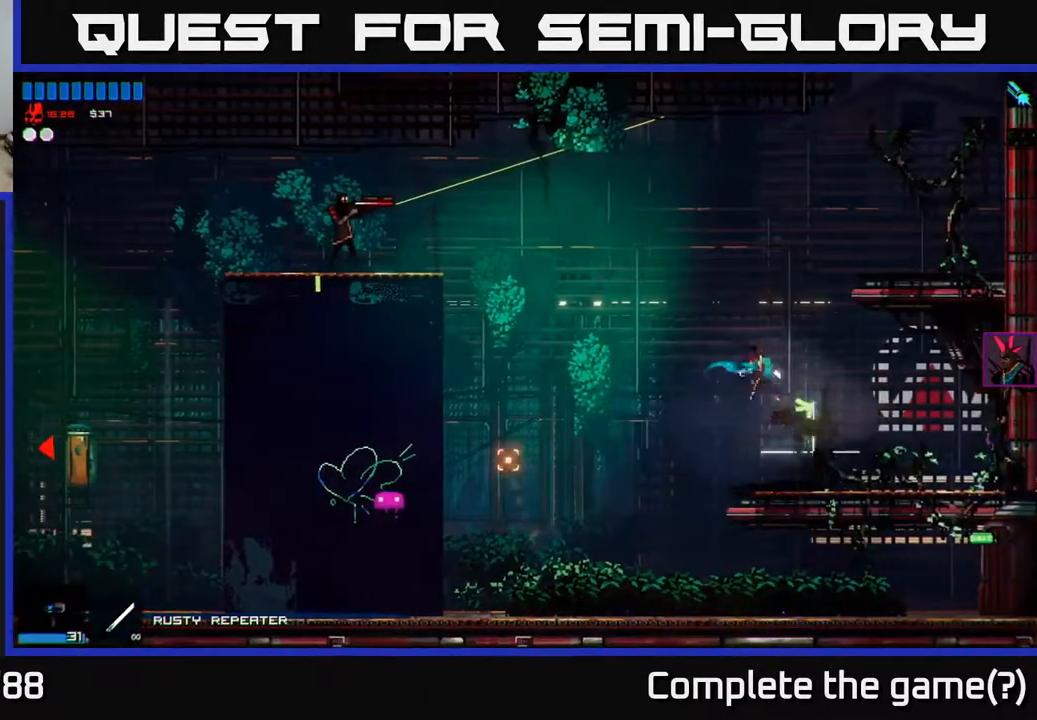
{"buttons": ["R2"], "left_stick": "left", "right_stick": "up-left", "events": [[150, "left_stick", "center"], [200, "R2", "down"], [217, "right_stick", "up-left"], [400, "left_stick", "left"]]}
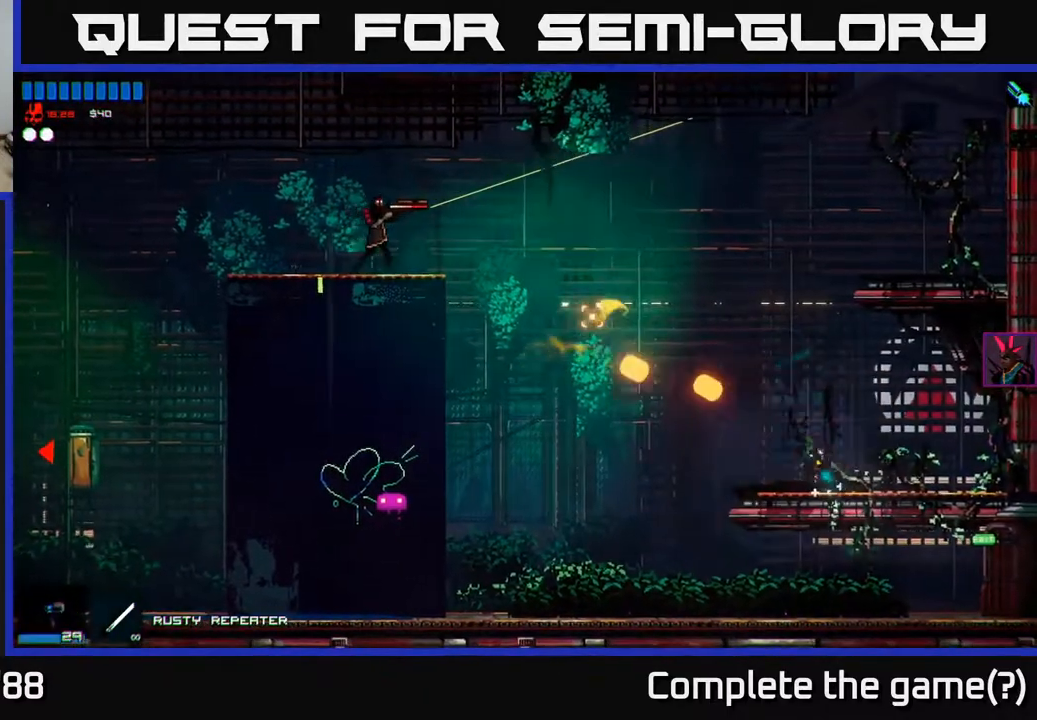
{"buttons": ["A"], "left_stick": "left", "right_stick": "up-left", "events": [[67, "left_stick", "center"], [217, "left_stick", "left"], [333, "R2", "up"], [450, "A", "down"]]}
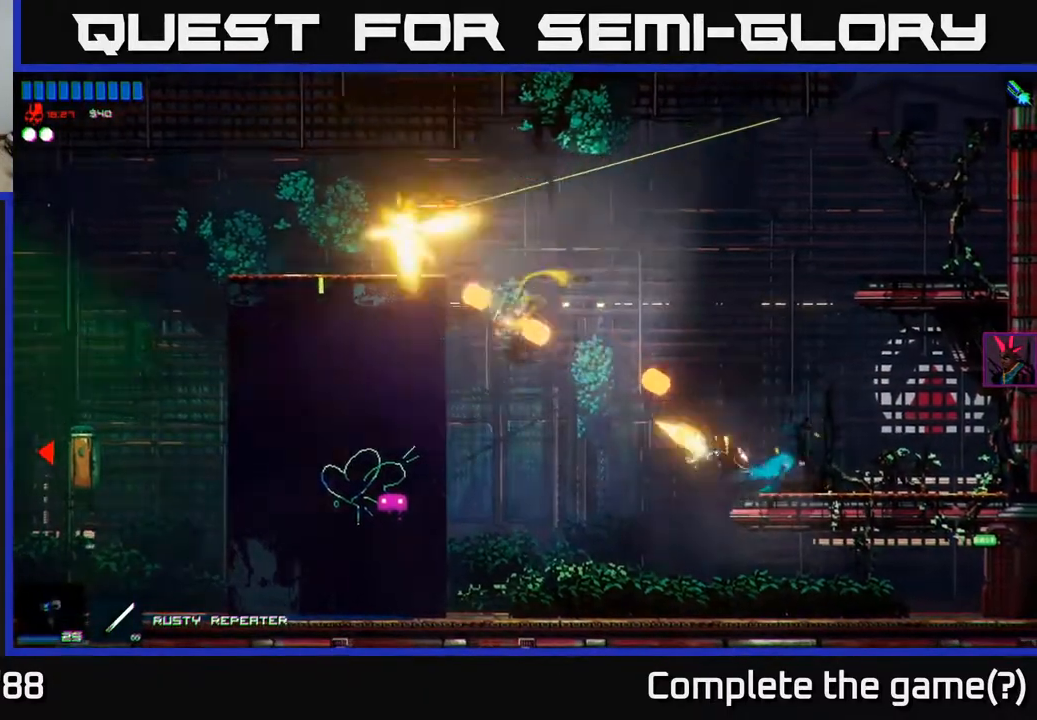
{"buttons": [], "left_stick": "left", "right_stick": "left", "events": [[100, "A", "up"], [450, "right_stick", "left"]]}
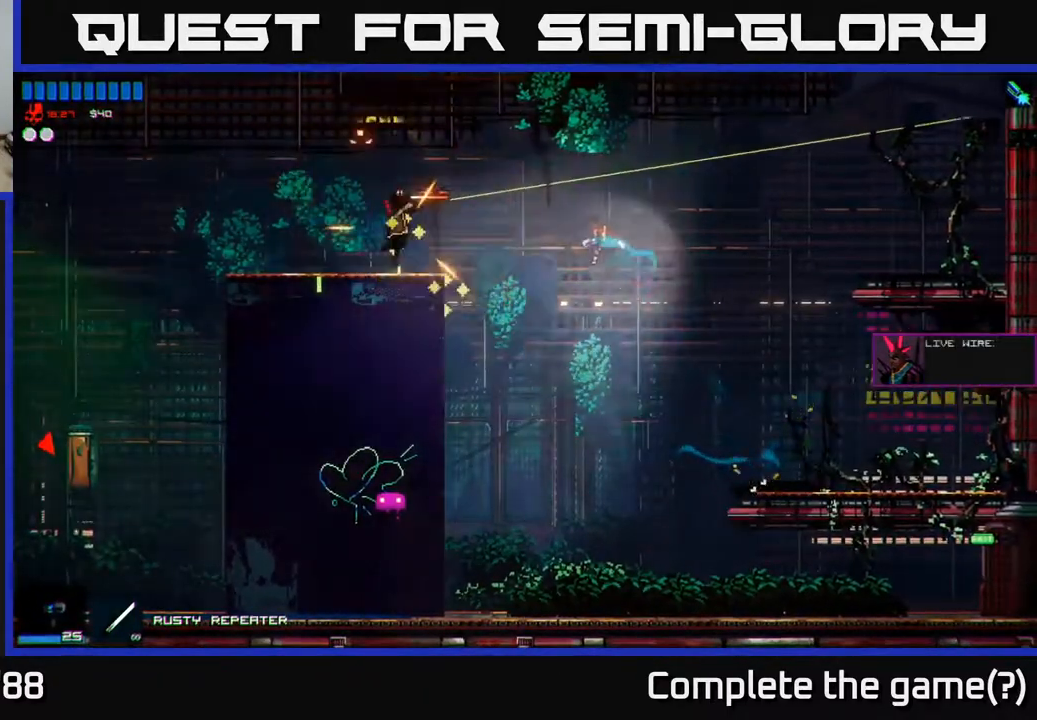
{"buttons": [], "left_stick": "left", "right_stick": "left", "events": [[83, "A", "down"], [150, "R2", "down"], [250, "A", "up"], [400, "R2", "up"]]}
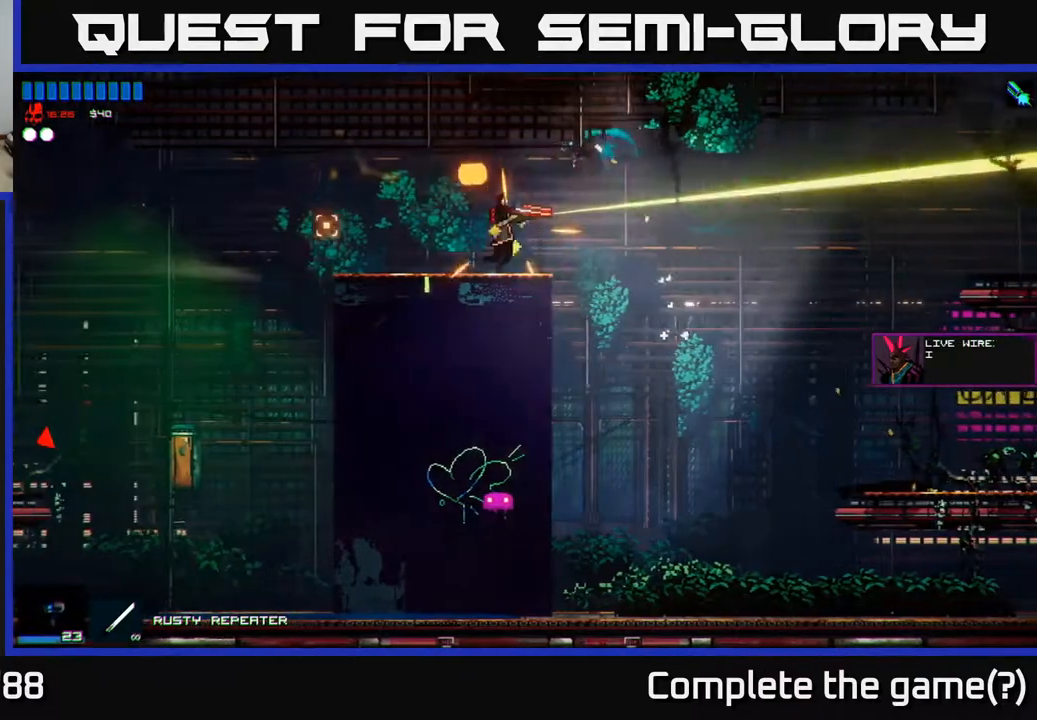
{"buttons": [], "left_stick": "left", "right_stick": "right", "events": [[300, "right_stick", "center"], [433, "right_stick", "right"]]}
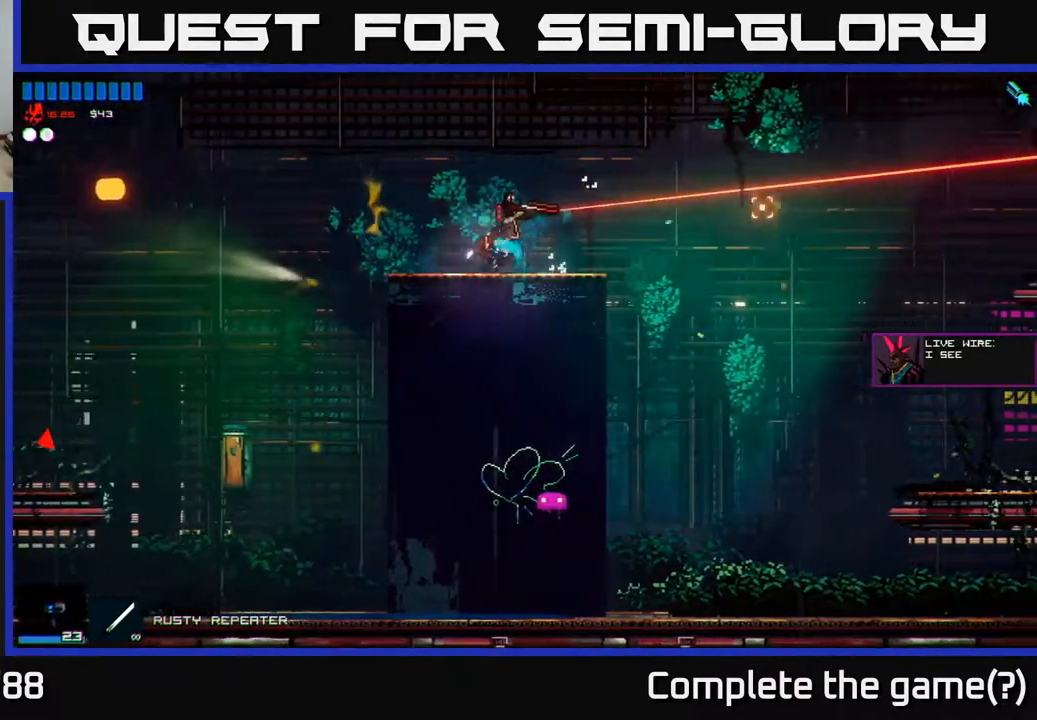
{"buttons": [], "left_stick": "right", "right_stick": "right", "events": [[183, "R1", "down"], [283, "R1", "up"], [350, "R2", "down"], [350, "left_stick", "right"], [450, "R2", "up"]]}
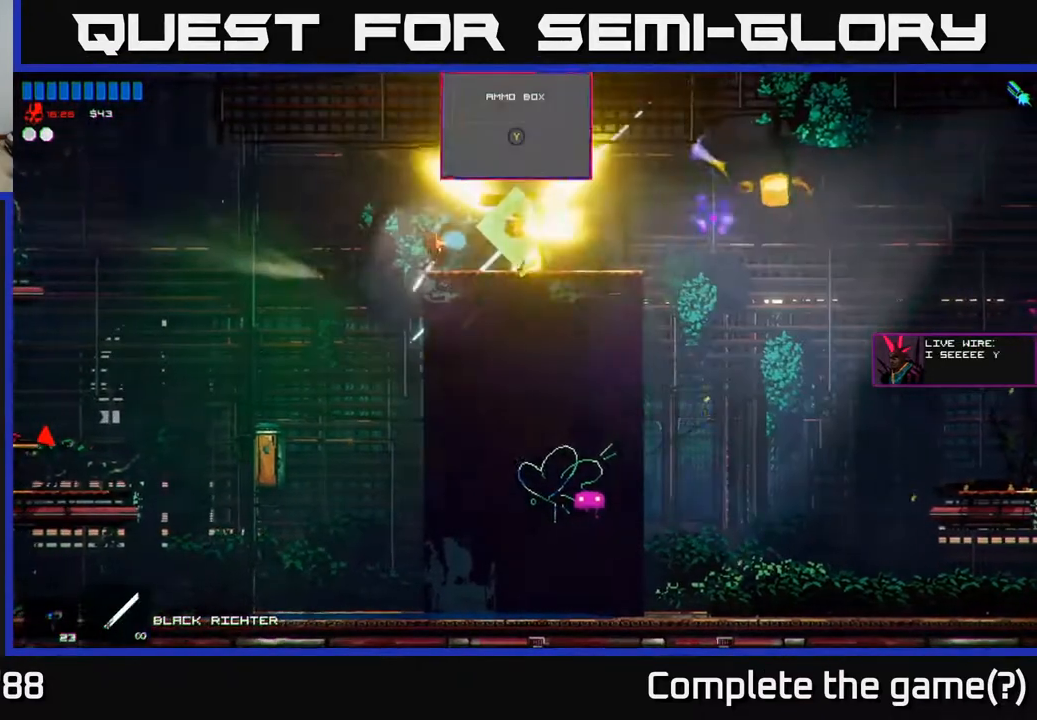
{"buttons": [], "left_stick": "left", "right_stick": "down-left", "events": [[183, "A", "down"], [333, "A", "up"], [383, "left_stick", "left"], [450, "right_stick", "down-left"]]}
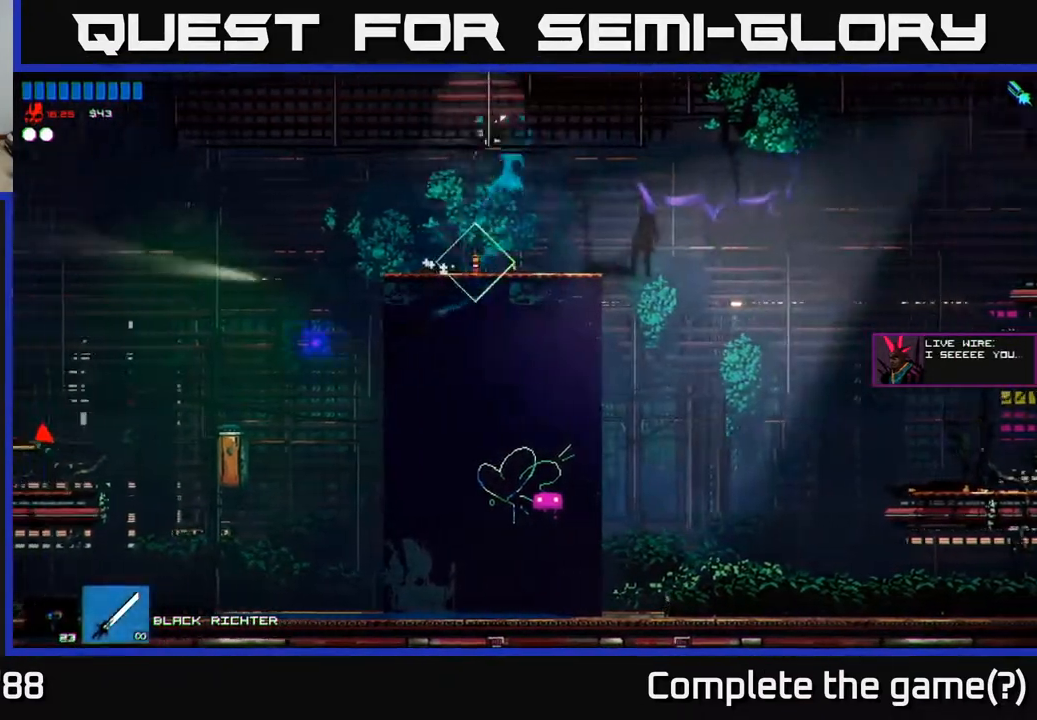
{"buttons": [], "left_stick": "left", "right_stick": "center", "events": [[17, "right_stick", "center"], [100, "left_stick", "right"], [250, "left_stick", "center"], [267, "Y", "down"], [317, "left_stick", "left"], [400, "Y", "up"]]}
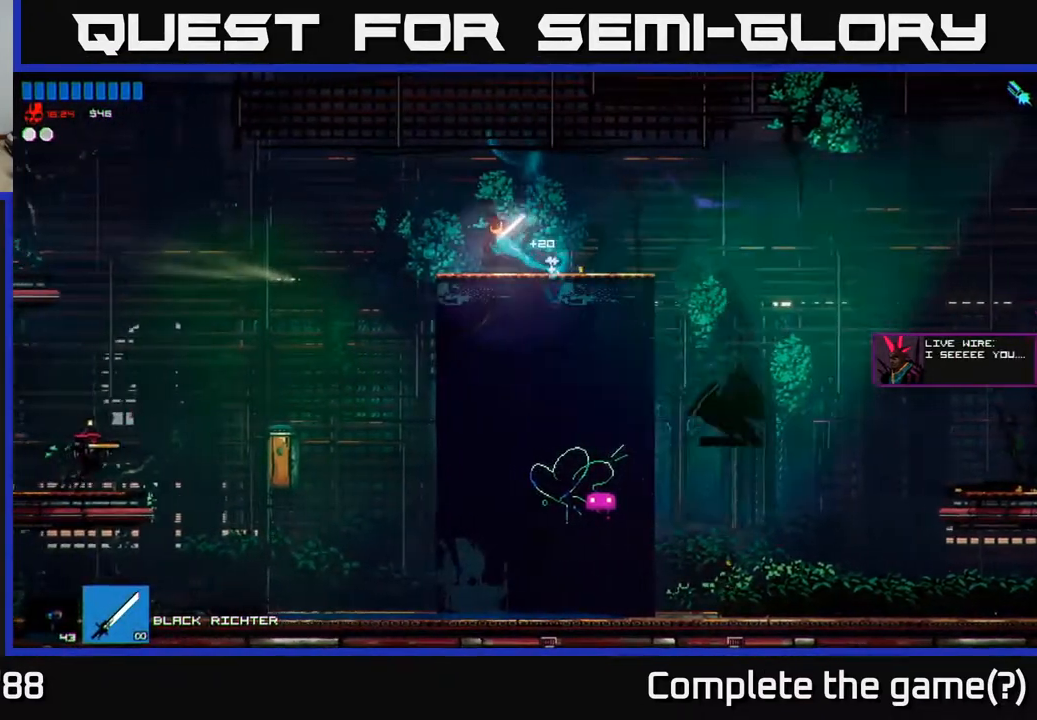
{"buttons": ["R2"], "left_stick": "left", "right_stick": "down-left", "events": [[50, "right_stick", "down-left"], [200, "A", "down"], [283, "R1", "down"], [333, "A", "up"], [350, "R1", "up"], [417, "R2", "down"]]}
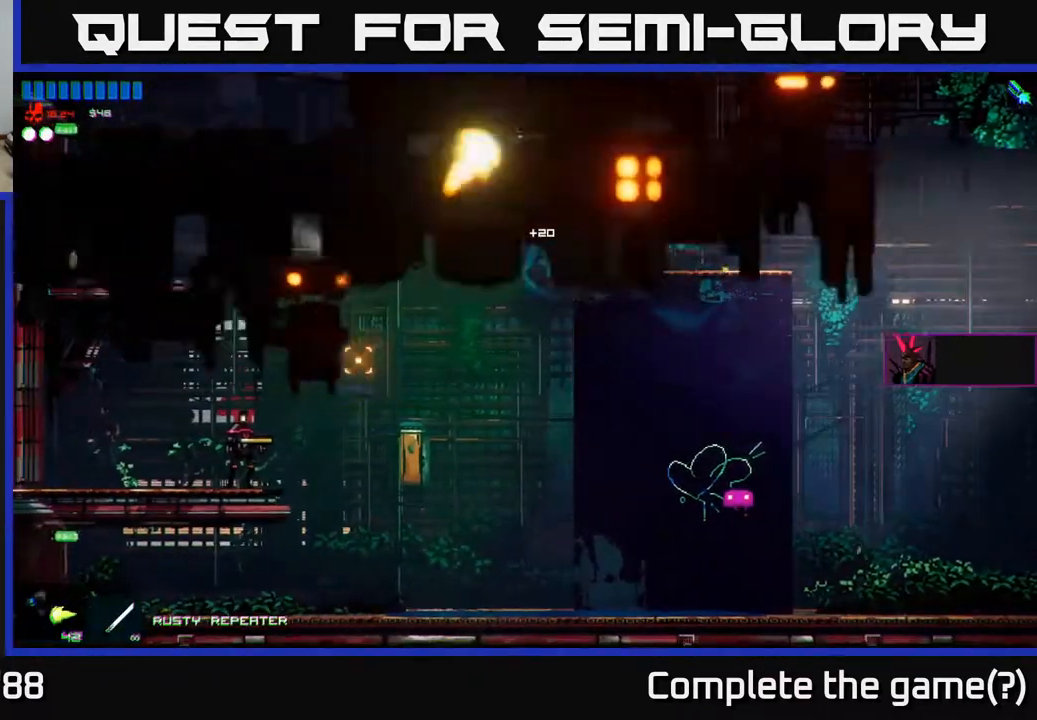
{"buttons": [], "left_stick": "left", "right_stick": "down-left", "events": [[483, "R2", "up"]]}
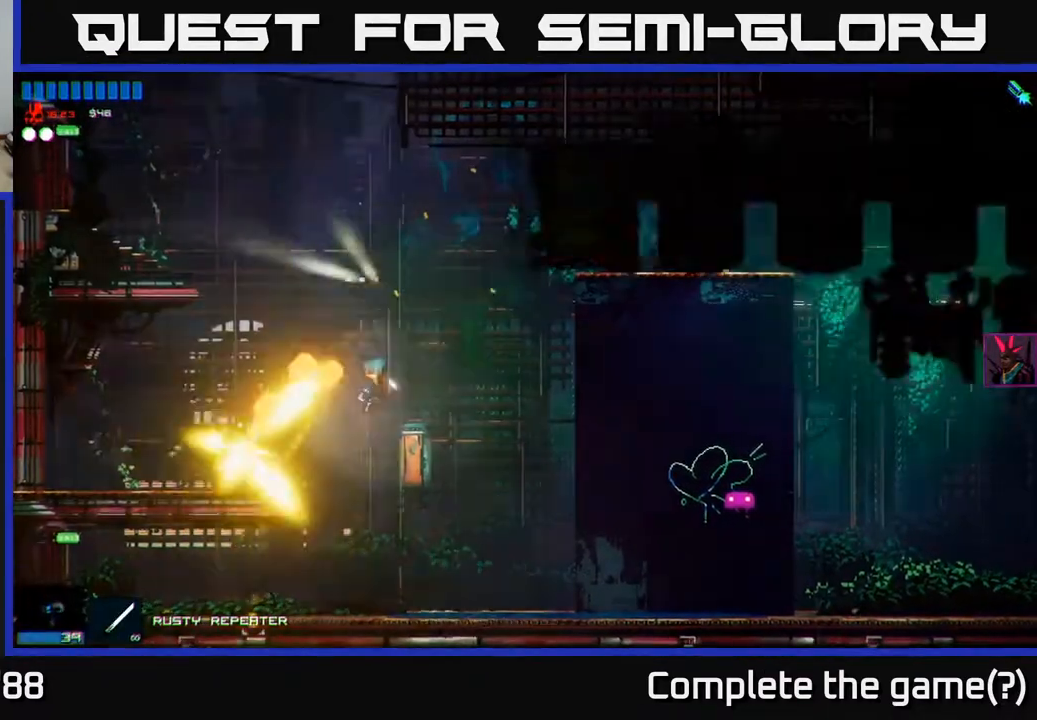
{"buttons": [], "left_stick": "center", "right_stick": "up-left", "events": [[33, "left_stick", "right"], [117, "R1", "down"], [117, "right_stick", "left"], [200, "R1", "up"], [233, "right_stick", "up-left"], [250, "left_stick", "center"], [300, "left_stick", "left"], [467, "left_stick", "center"]]}
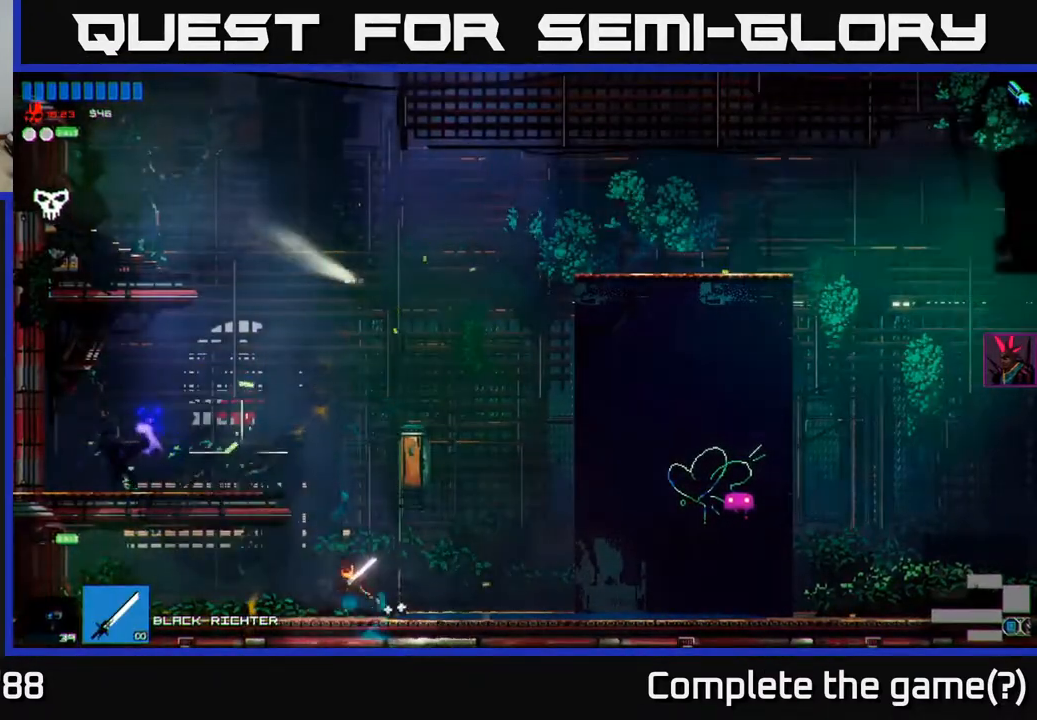
{"buttons": [], "left_stick": "right", "right_stick": "up-left", "events": [[17, "A", "down"], [83, "left_stick", "left"], [233, "A", "up"], [333, "left_stick", "center"], [383, "left_stick", "right"]]}